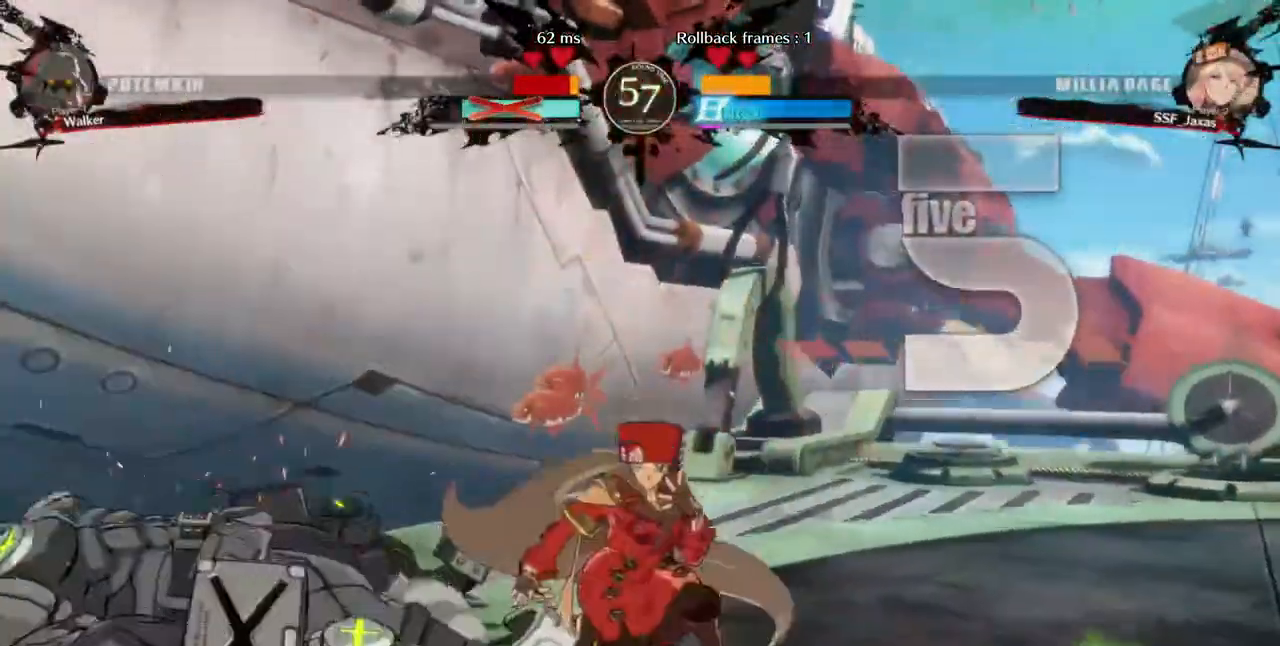
Gameplay with a controller (arcade stick); each line is a JSON object with the inputs held at the frame after it (dt_ms = milliseconds from this image to that frame). "events" lists button and stick changes between this image and that frame as [ms after this image, input, new state], when the widget could be followed in between. Not read: HOME L3 R3 other_buttons.
{"dt_ms": 520, "buttons": ["DPAD_LEFT"]}
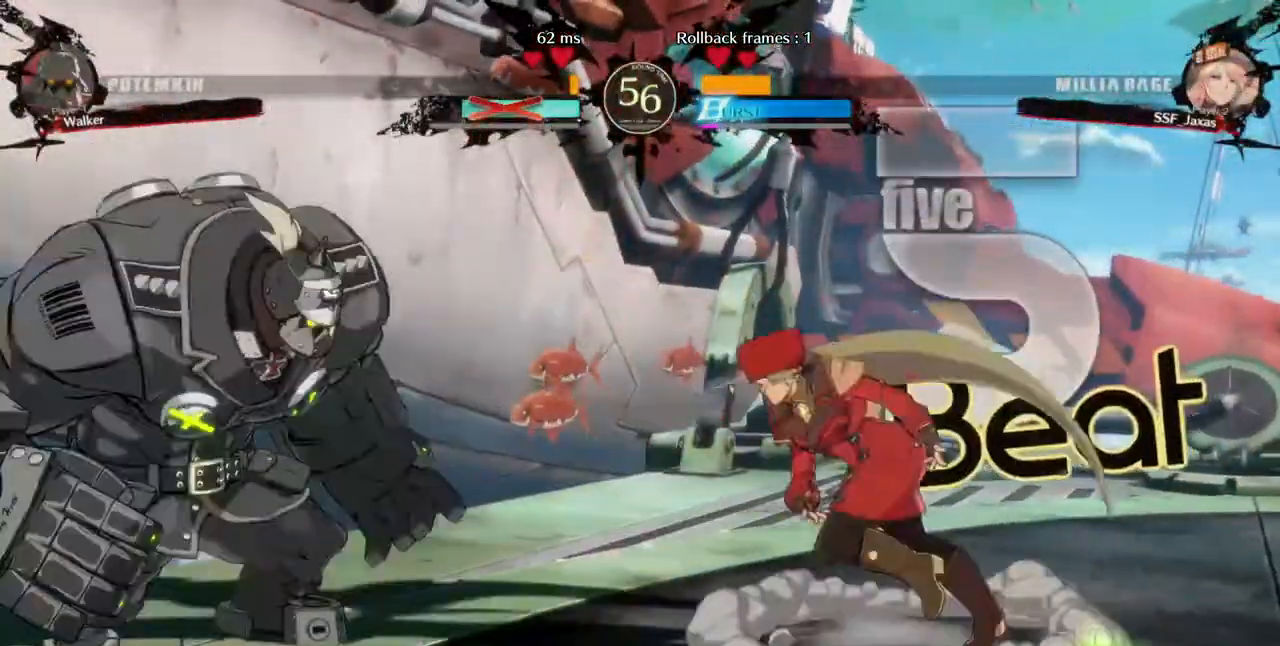
{"dt_ms": 480, "buttons": ["DPAD_RIGHT"]}
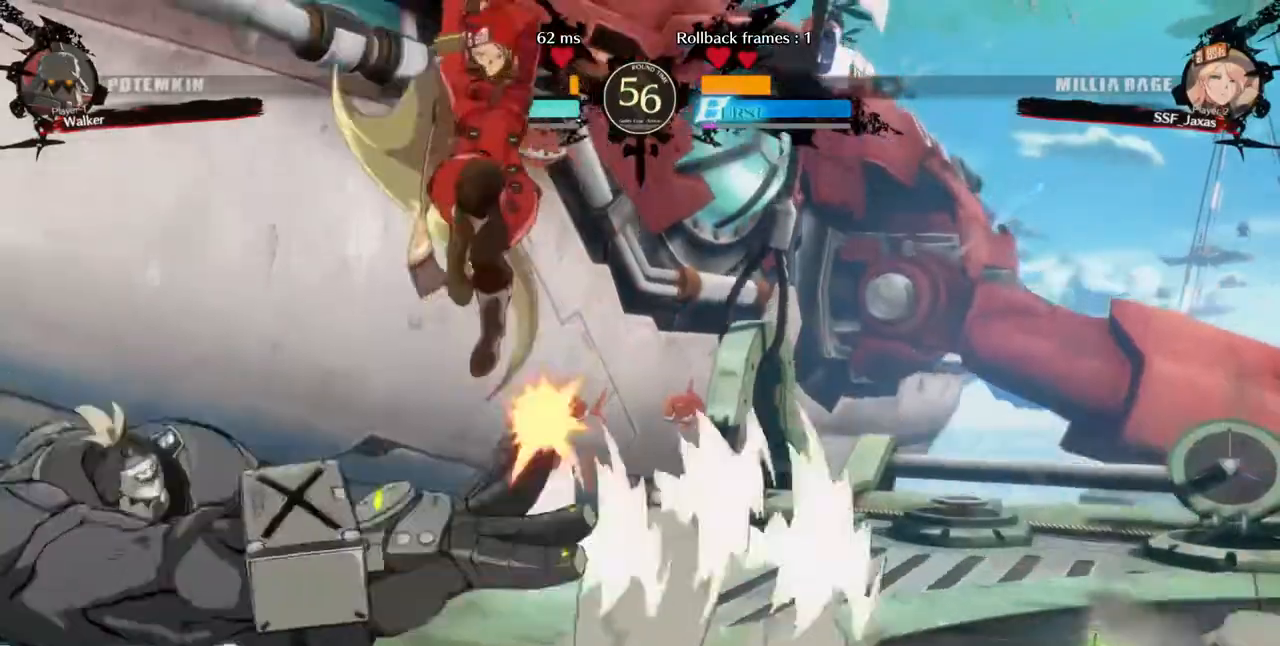
{"dt_ms": 520, "buttons": ["DPAD_DOWN"]}
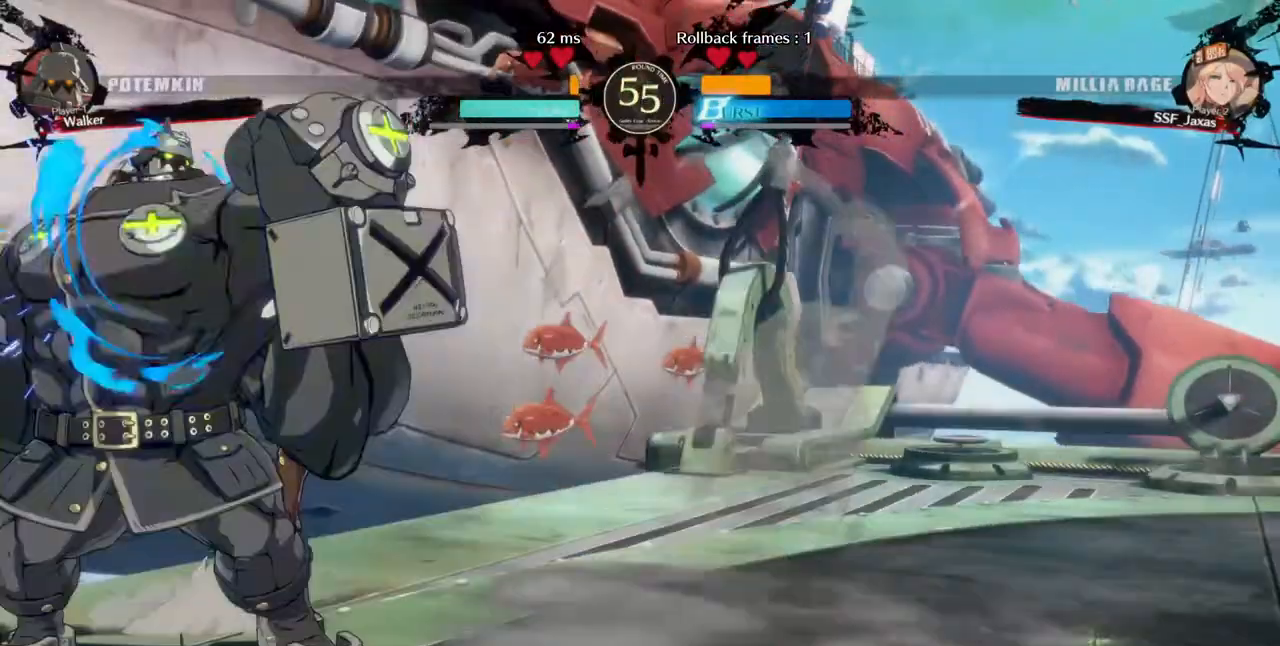
{"dt_ms": 480, "buttons": ["DPAD_DOWN"], "events": [[200, "SQUARE", "down"], [320, "SQUARE", "up"]]}
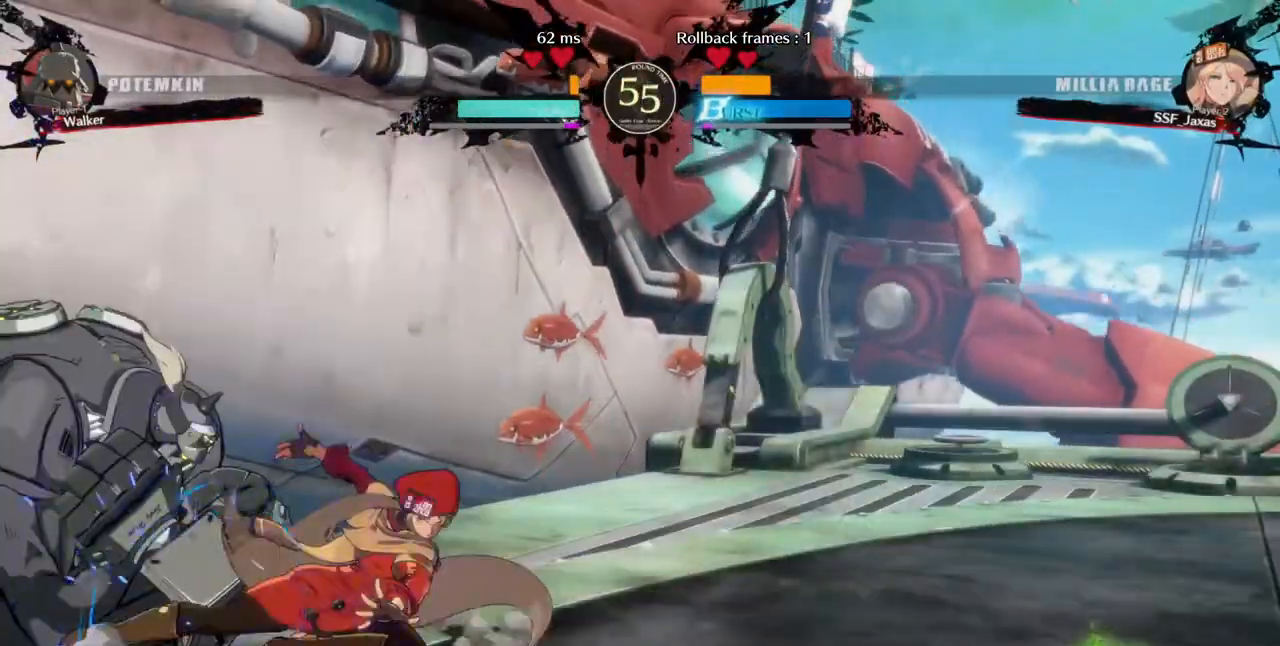
{"dt_ms": 520, "buttons": [], "events": [[40, "DPAD_DOWN", "up"], [160, "DPAD_LEFT", "down"], [400, "R2", "down"], [480, "DPAD_LEFT", "up"], [480, "R2", "up"]]}
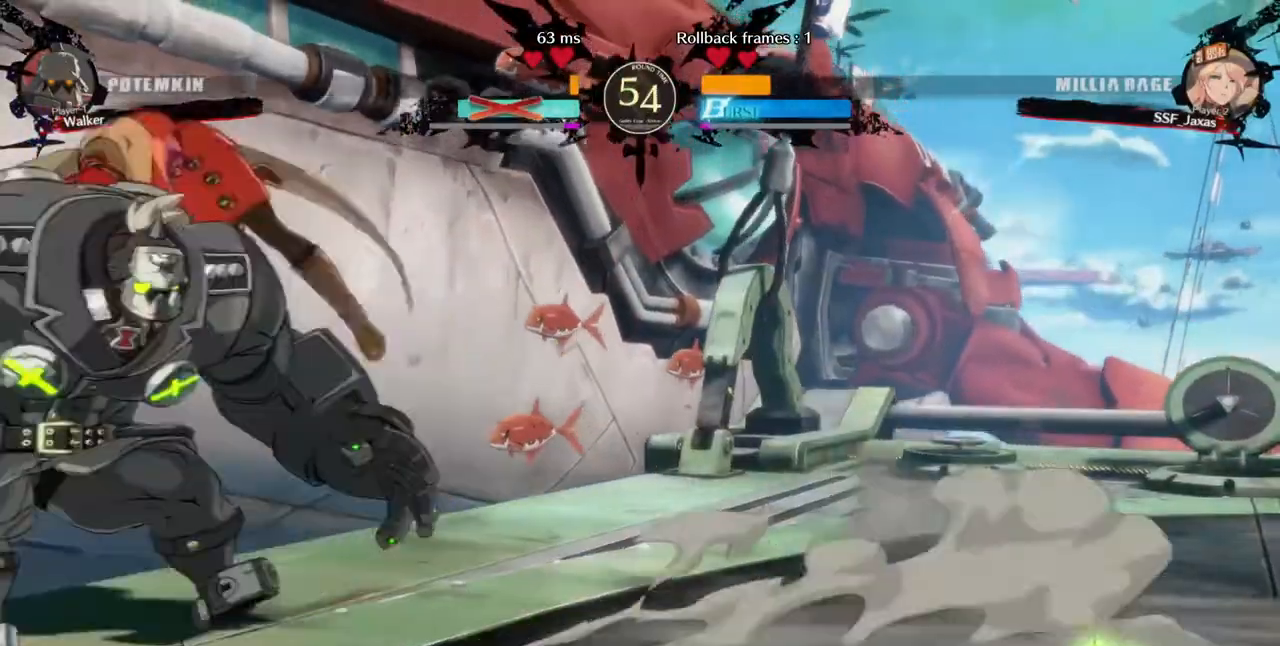
{"dt_ms": 480, "buttons": [], "events": []}
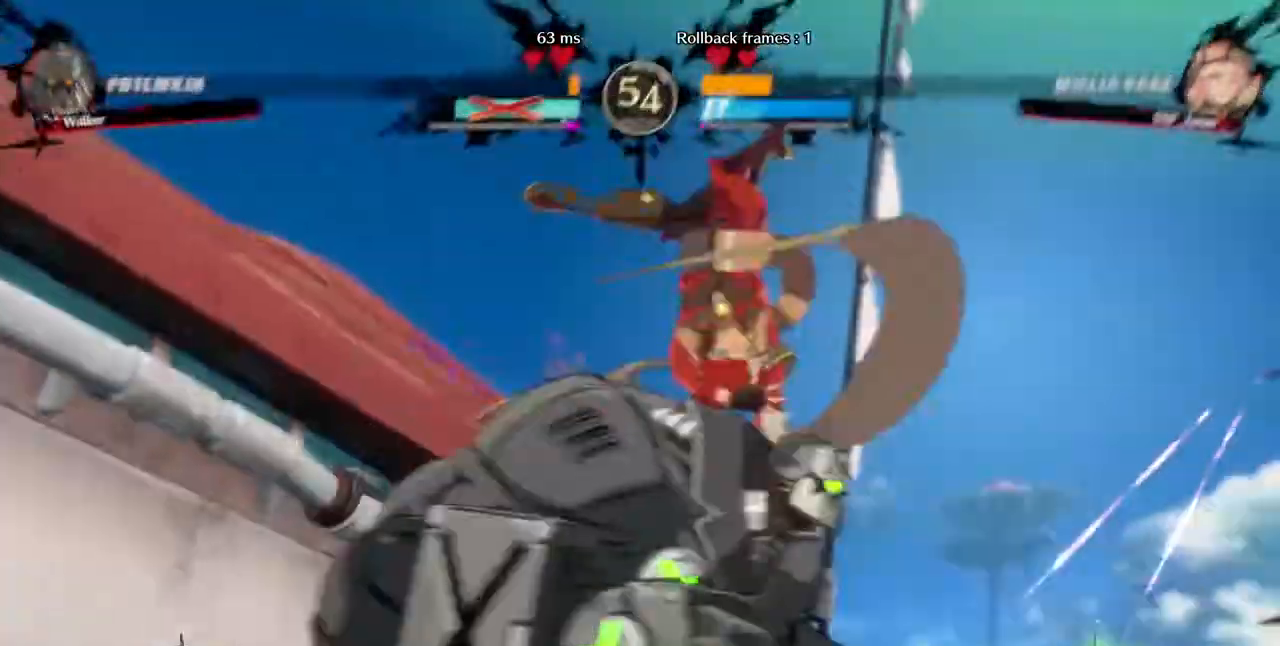
{"dt_ms": 520, "buttons": []}
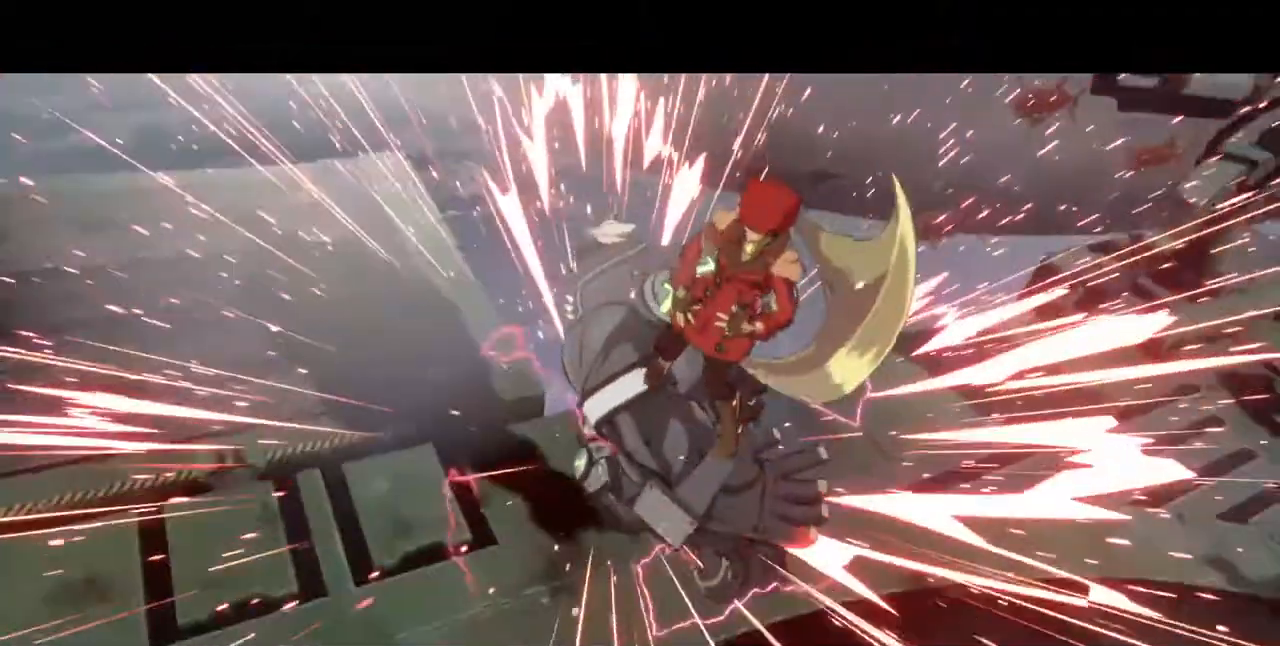
{"dt_ms": 480, "buttons": [], "events": []}
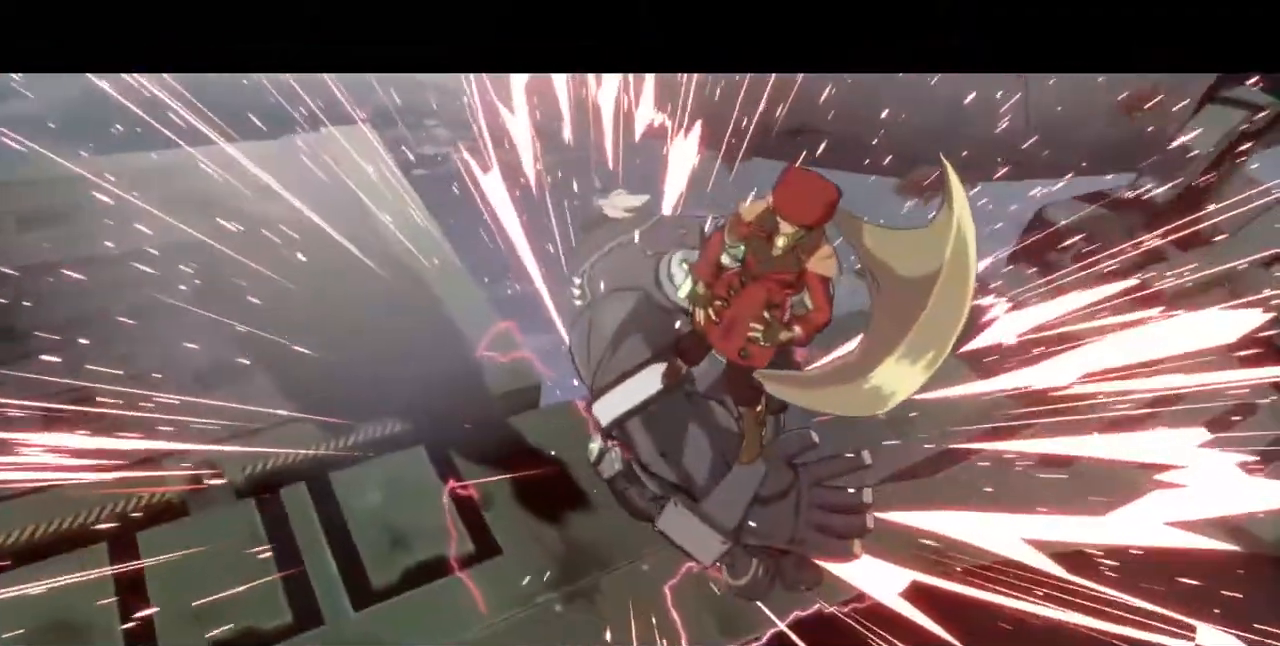
{"dt_ms": 520, "buttons": [], "events": []}
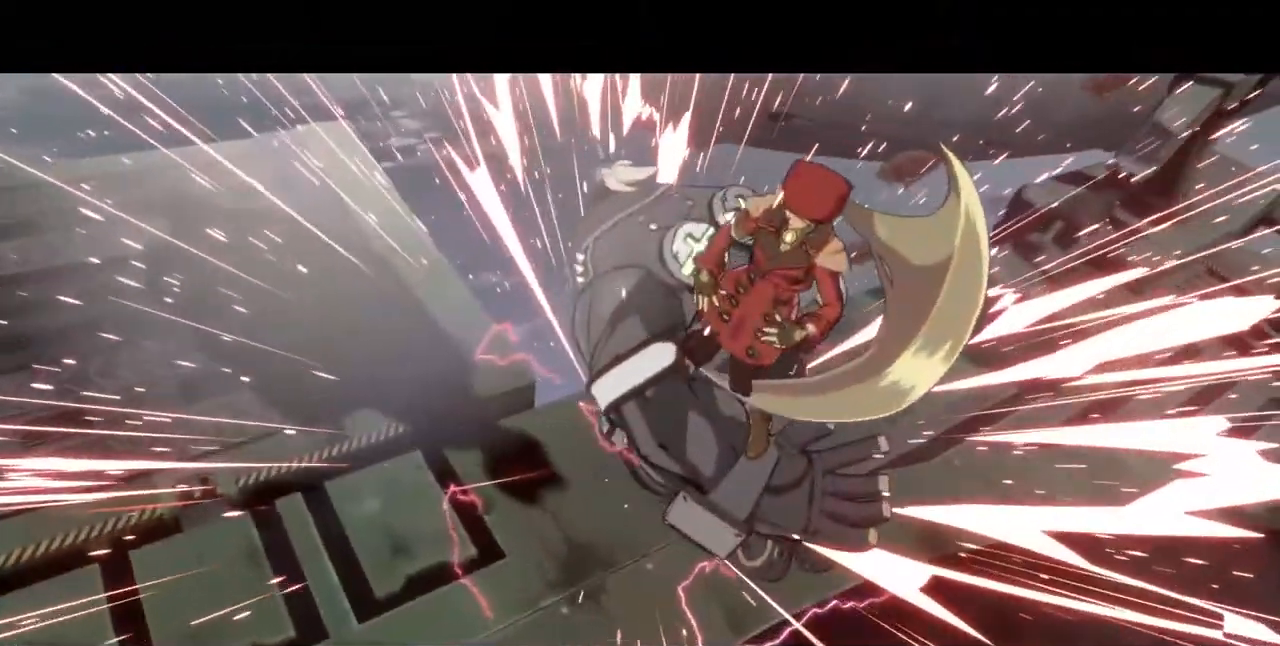
{"dt_ms": 480, "buttons": [], "events": []}
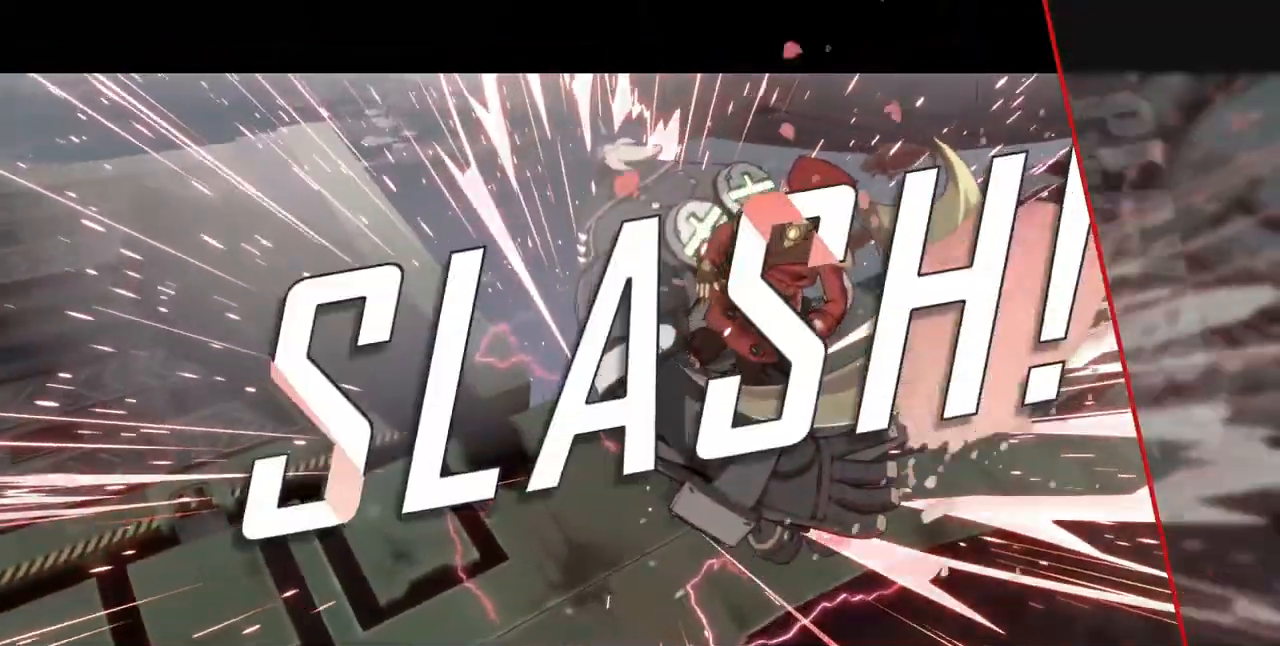
{"dt_ms": 520, "buttons": [], "events": []}
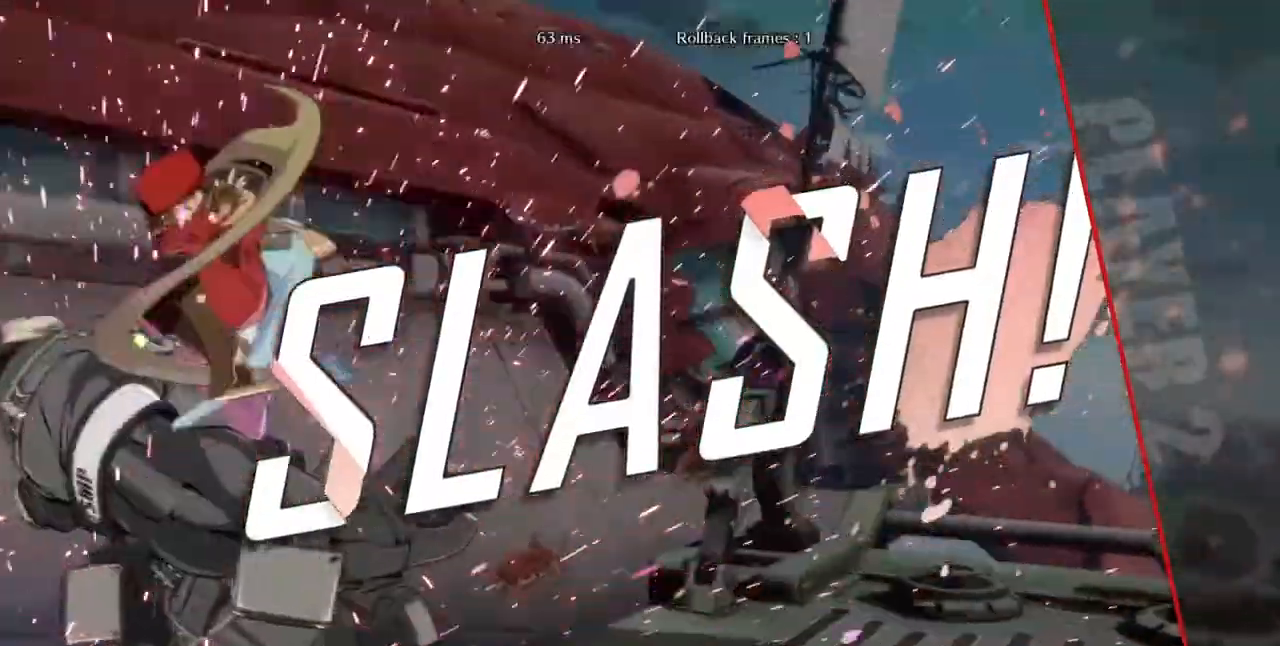
{"dt_ms": 1000, "buttons": []}
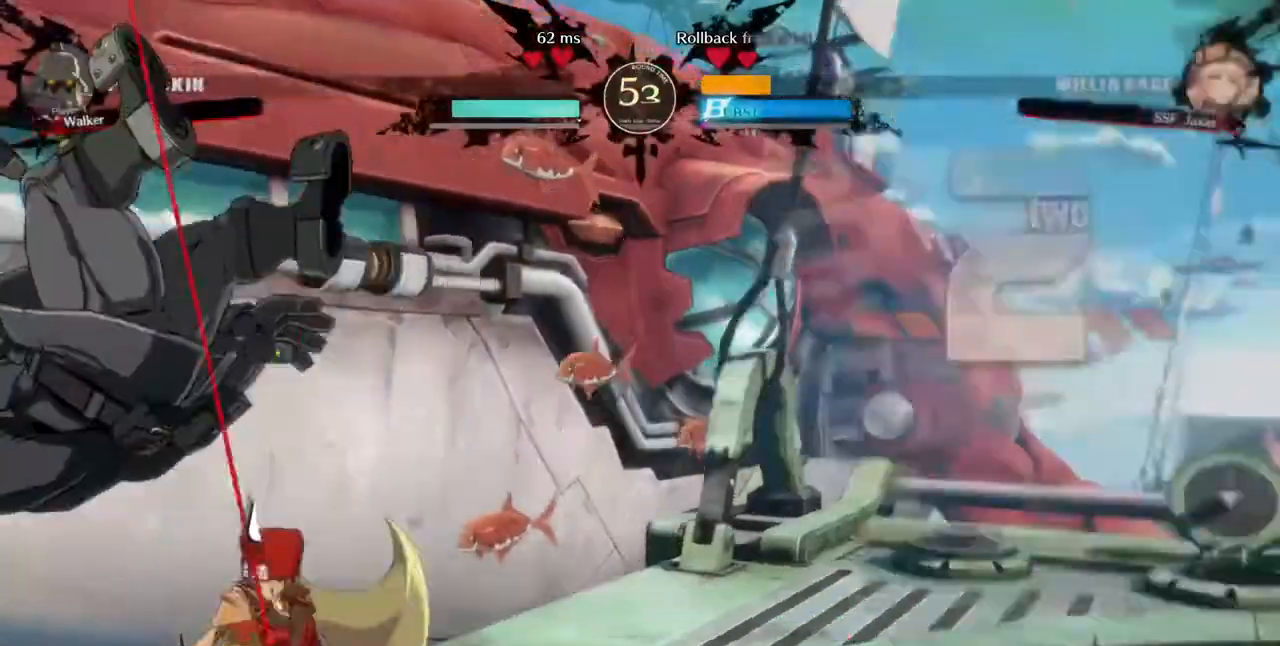
{"dt_ms": 480, "buttons": [], "events": []}
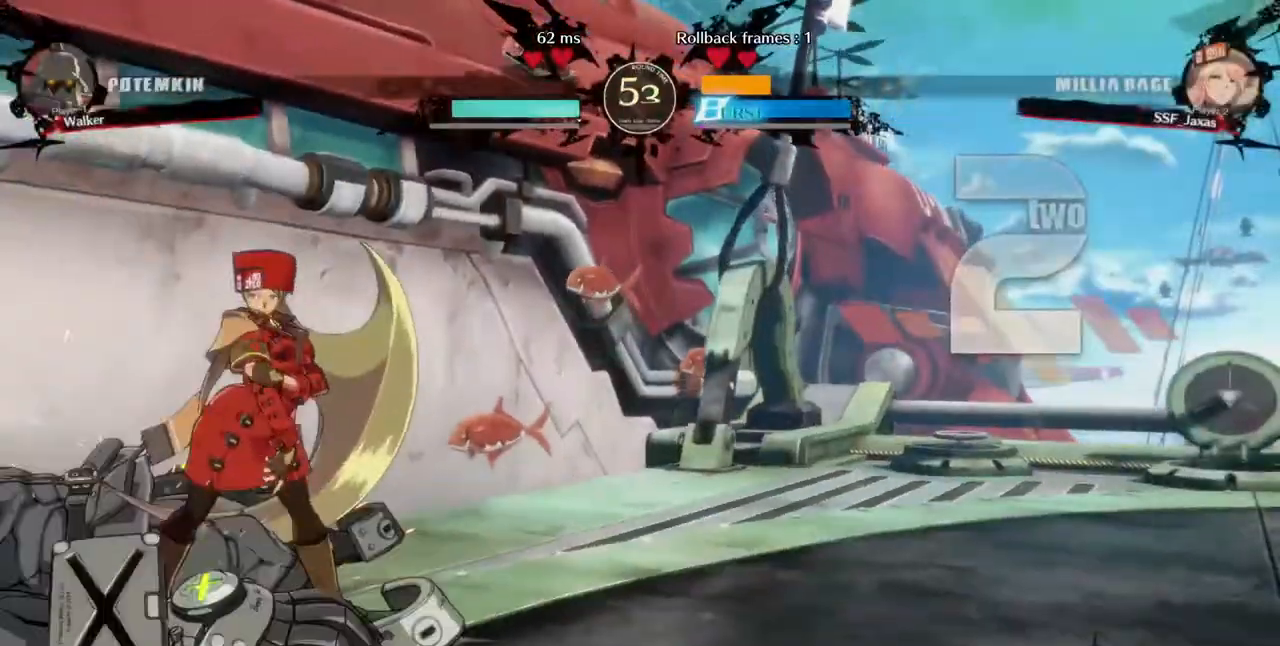
{"dt_ms": 520, "buttons": [], "events": []}
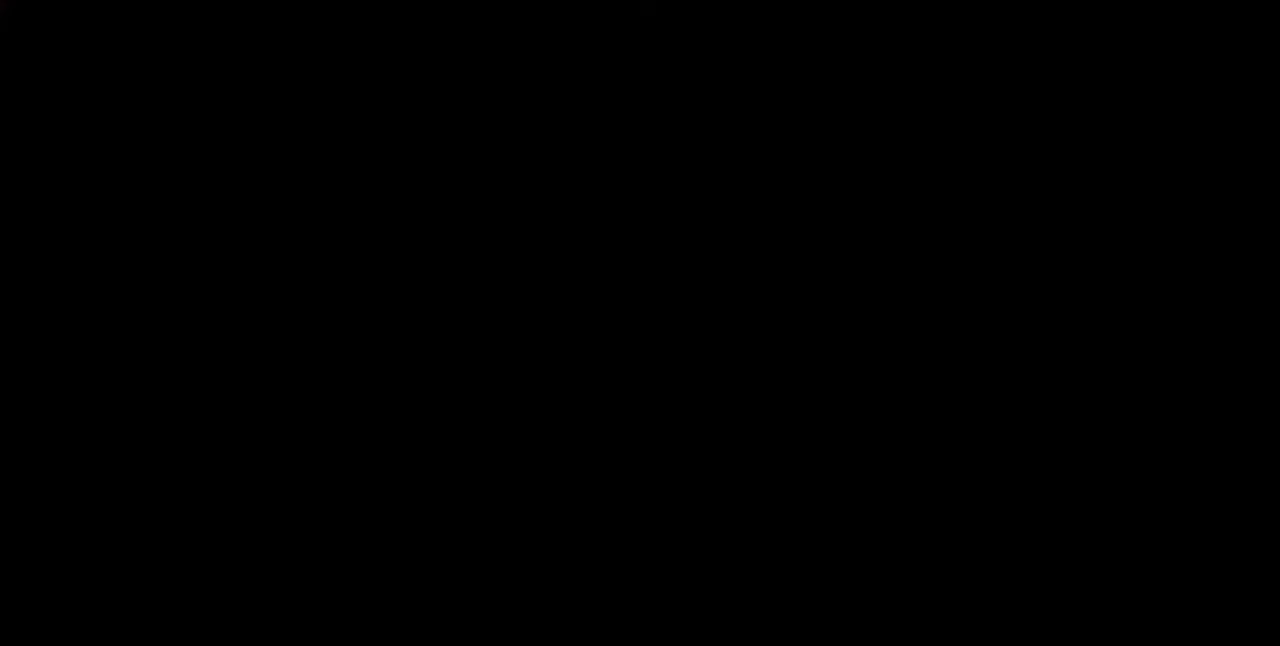
{"dt_ms": 480, "buttons": [], "events": [[40, "CROSS", "down"], [40, "R1", "down"], [40, "SQUARE", "down"], [40, "TRIANGLE", "down"], [120, "CROSS", "up"], [120, "R1", "up"], [120, "SQUARE", "up"], [120, "TRIANGLE", "up"]]}
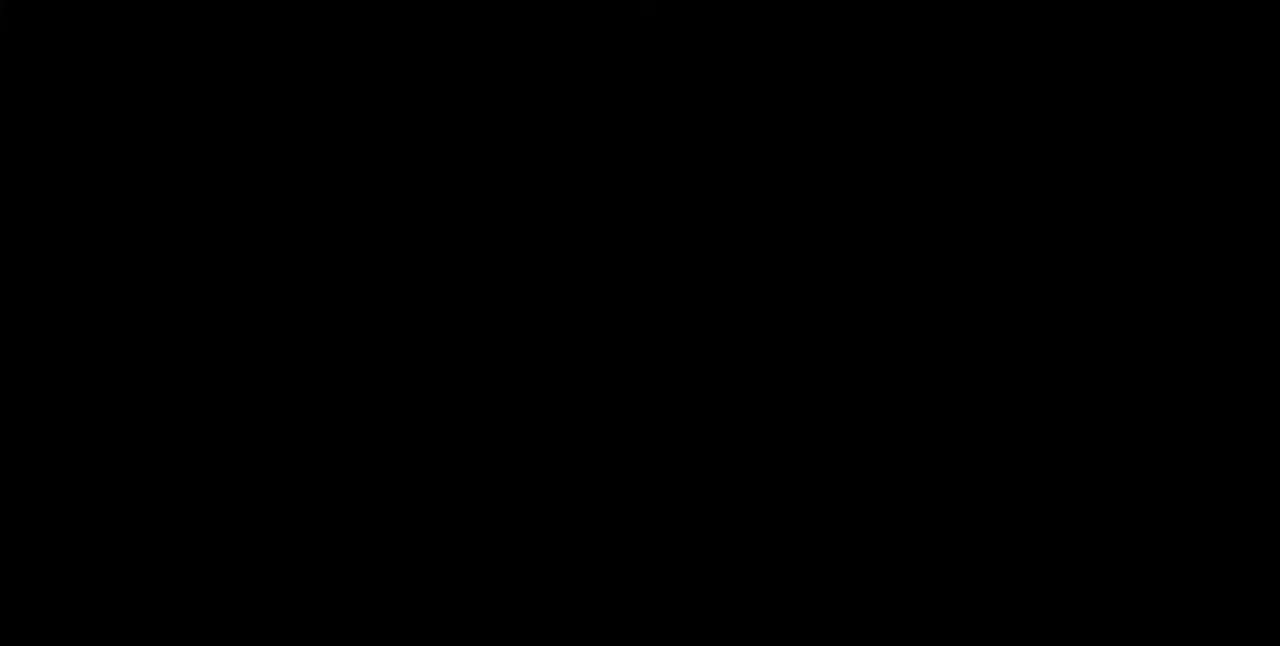
{"dt_ms": 520, "buttons": ["CROSS", "SQUARE", "DPAD_RIGHT"], "events": [[320, "DPAD_DOWN", "down"], [440, "R1", "down"], [440, "SQUARE", "down"], [440, "TRIANGLE", "down"], [480, "CROSS", "down"], [480, "DPAD_DOWN", "up"], [480, "DPAD_RIGHT", "down"], [520, "R1", "up"], [520, "TRIANGLE", "up"]]}
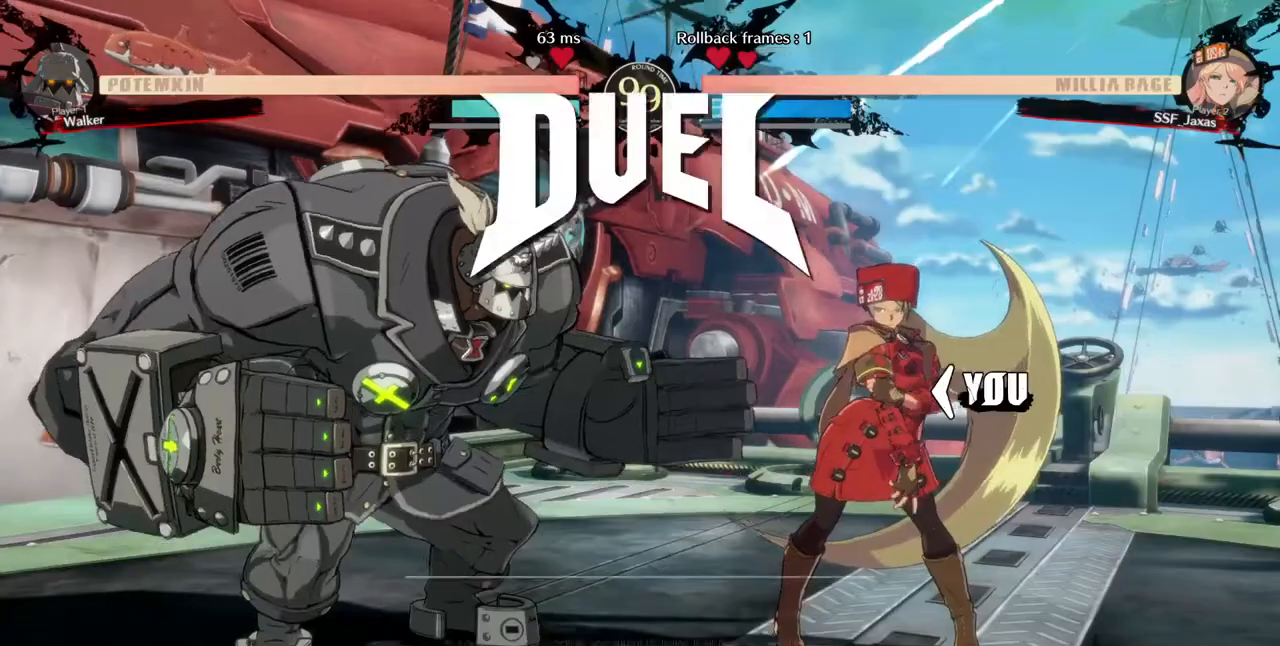
{"dt_ms": 480, "buttons": ["DPAD_DOWN", "DPAD_LEFT"]}
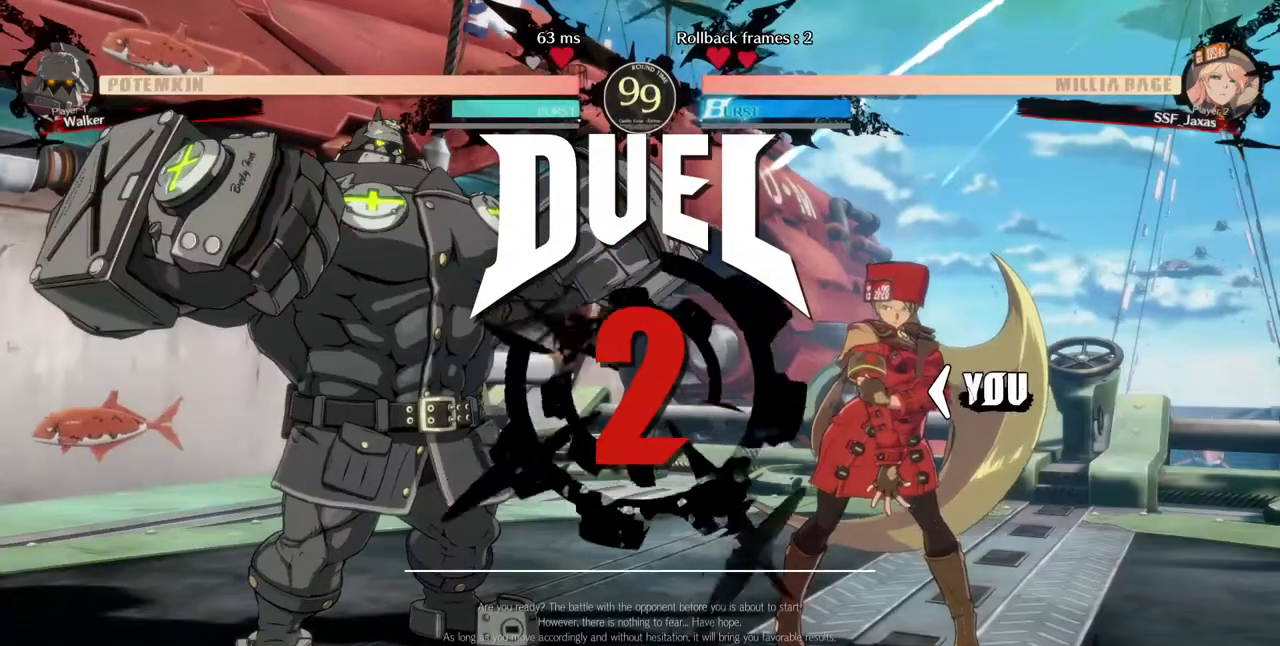
{"dt_ms": 520, "buttons": ["DPAD_DOWN"], "events": [[80, "DPAD_LEFT", "up"], [160, "R1", "down"], [200, "CROSS", "down"], [200, "SQUARE", "down"], [240, "DPAD_DOWN", "up"], [240, "R1", "up"], [240, "SQUARE", "up"], [320, "DPAD_LEFT", "down"], [360, "CROSS", "up"], [440, "DPAD_DOWN", "down"], [440, "DPAD_LEFT", "up"]]}
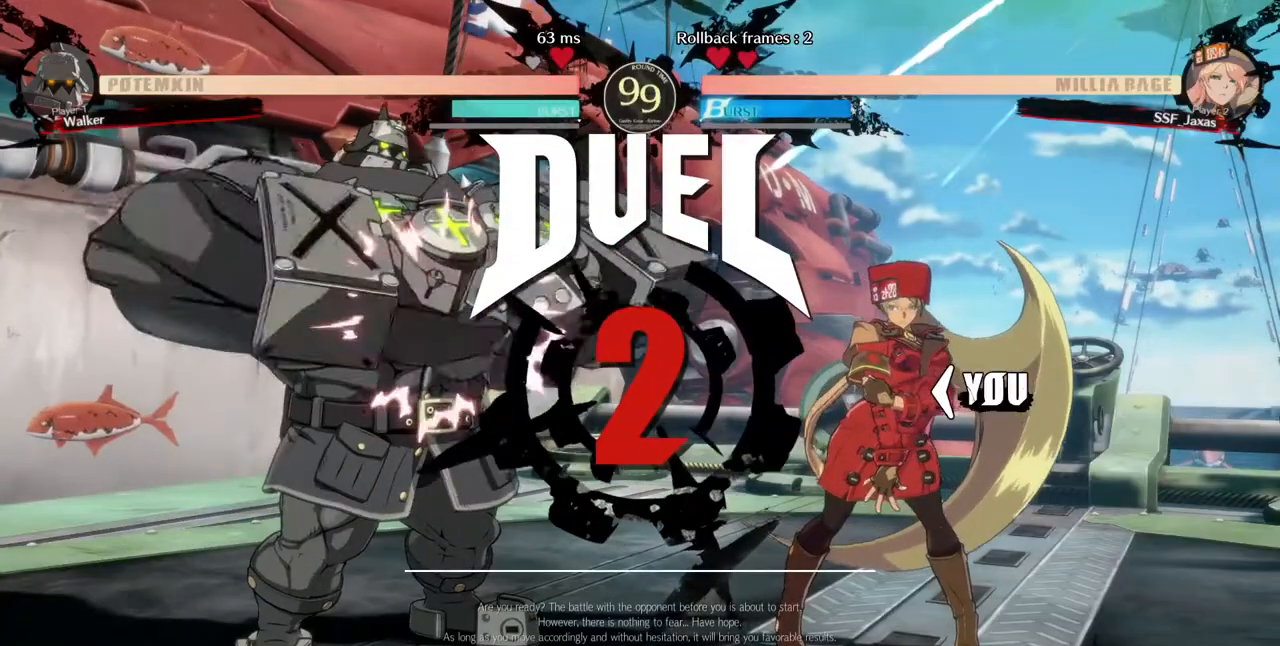
{"dt_ms": 480, "buttons": ["DPAD_RIGHT"]}
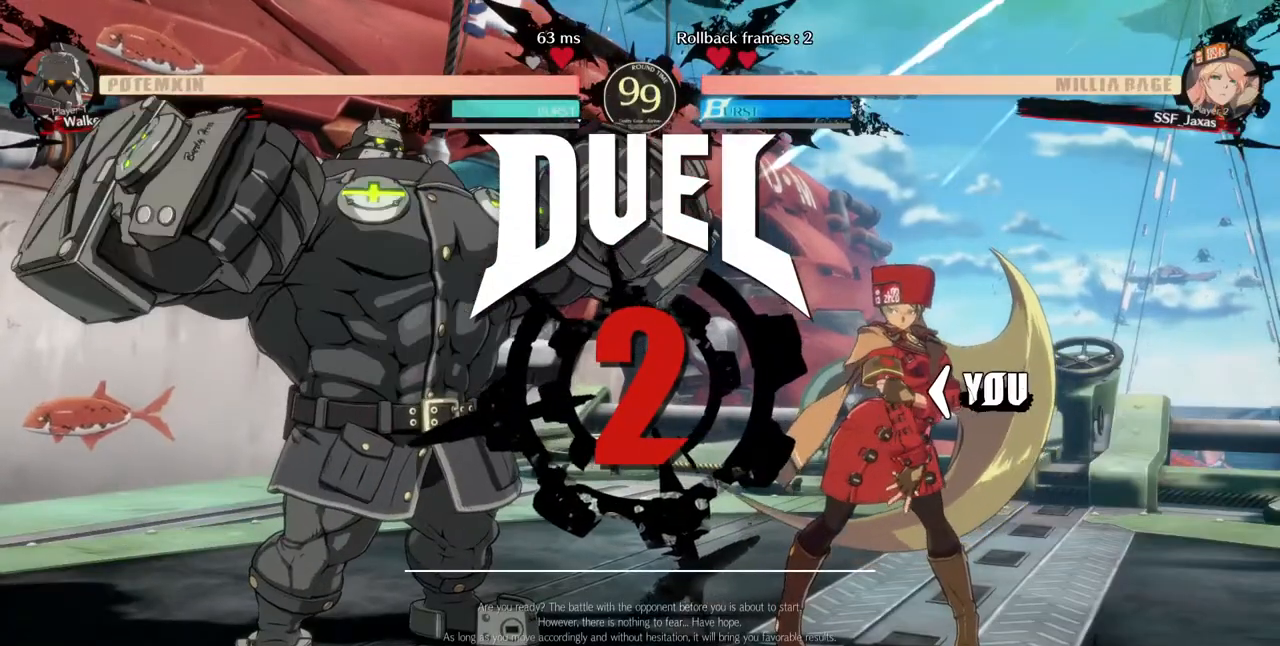
{"dt_ms": 520, "buttons": [], "events": [[160, "DPAD_RIGHT", "up"]]}